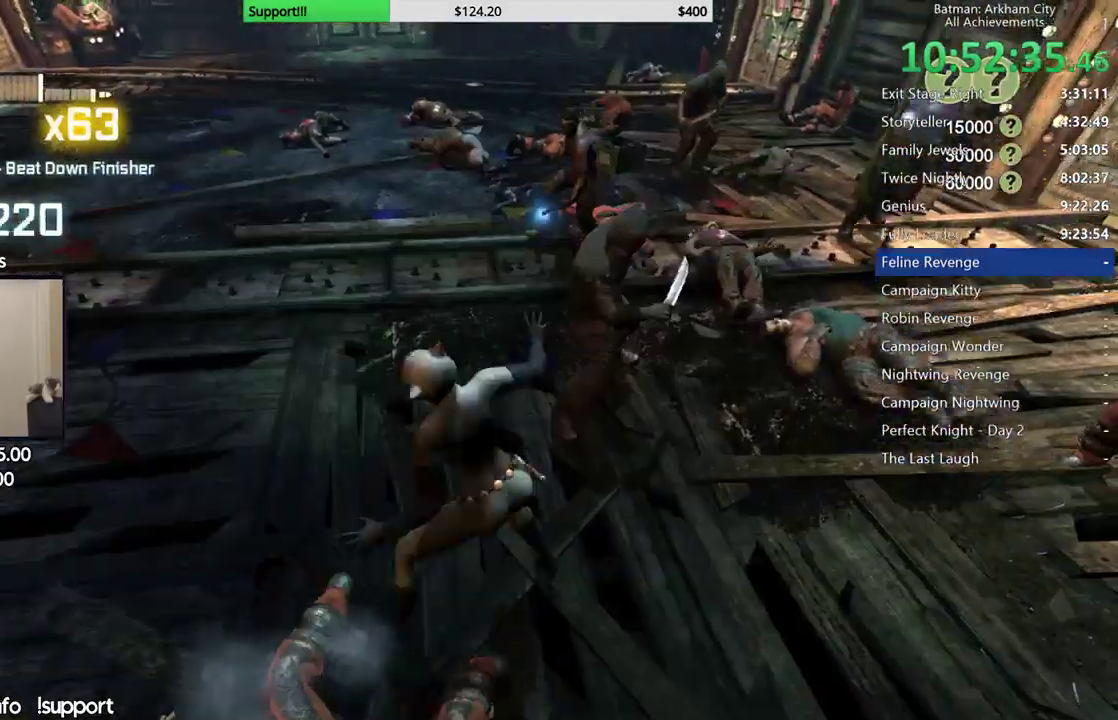
Gameplay with a controller (Xbox layout); each line is a JSON object with the inputs held at the frame after it (dt_ms = milliseconds from this image to that frame). "button_events" lists button changes between this image and that frame as [ms after this image, input, new state], when the widget could be followed in between (sticks are given only as held states). This document gives stick clicks only as held states, not as events. Not read: A L1 R1.
{"dt_ms": 500, "buttons": [], "left_stick": "up-right", "right_stick": "center", "button_events": []}
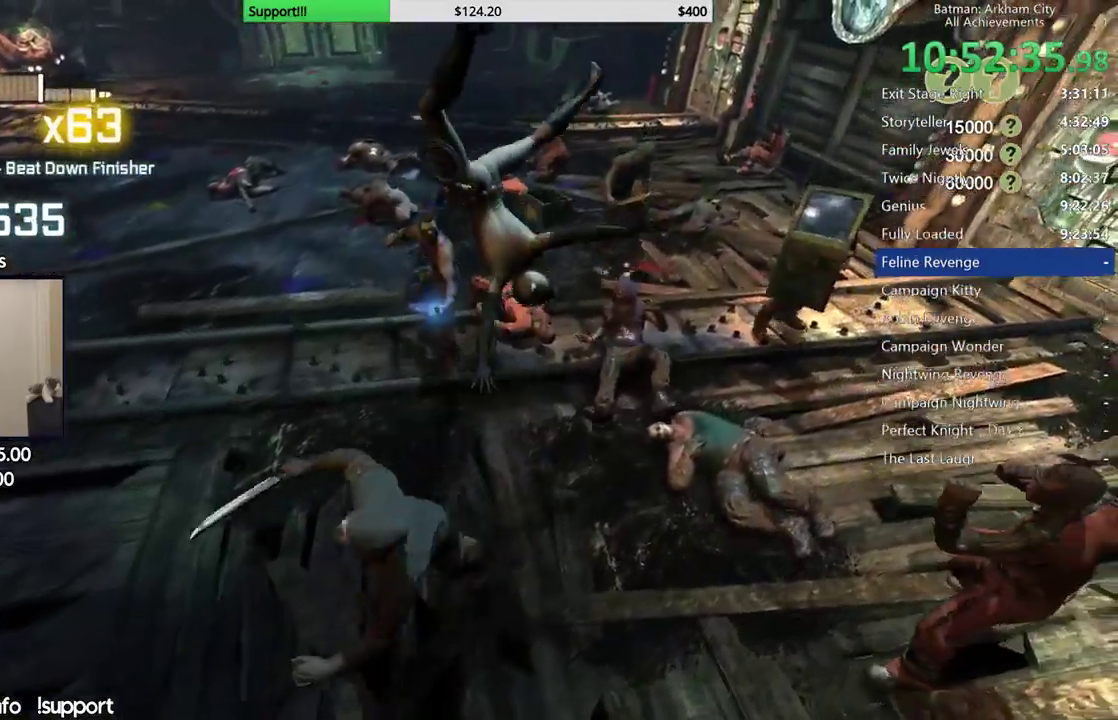
{"dt_ms": 500, "buttons": ["B"], "left_stick": "center", "right_stick": "center", "button_events": [[483, "B", "down"]]}
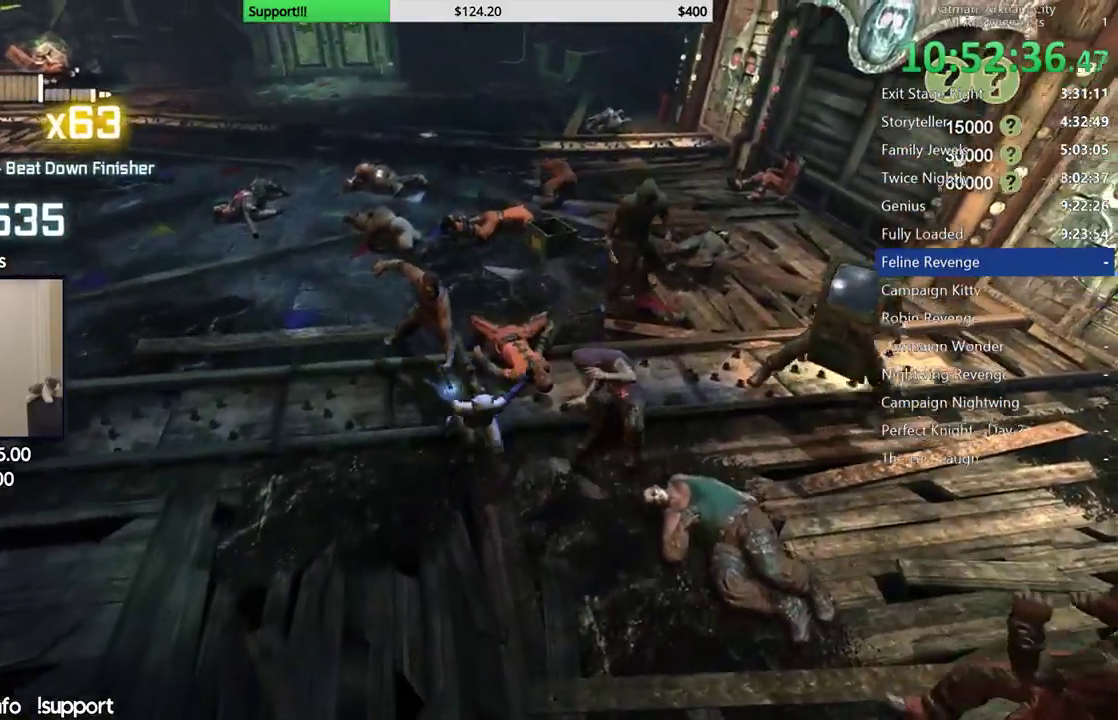
{"dt_ms": 500, "buttons": [], "left_stick": "center", "right_stick": "center", "button_events": [[133, "B", "up"]]}
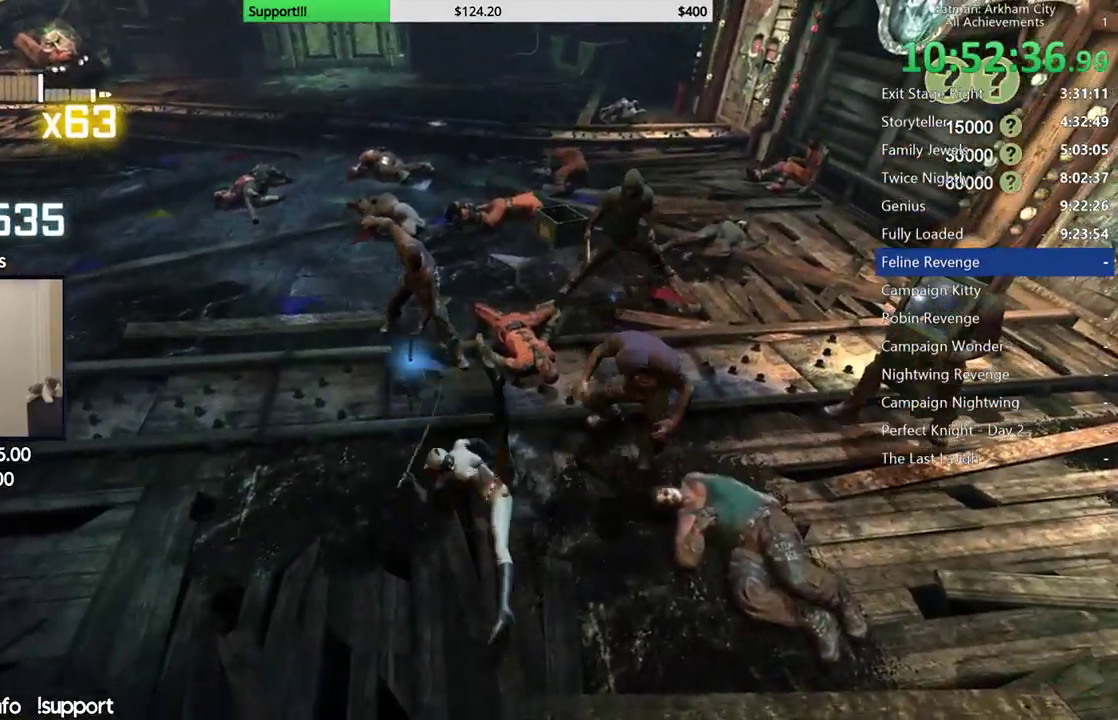
{"dt_ms": 500, "buttons": [], "left_stick": "center", "right_stick": "center", "button_events": []}
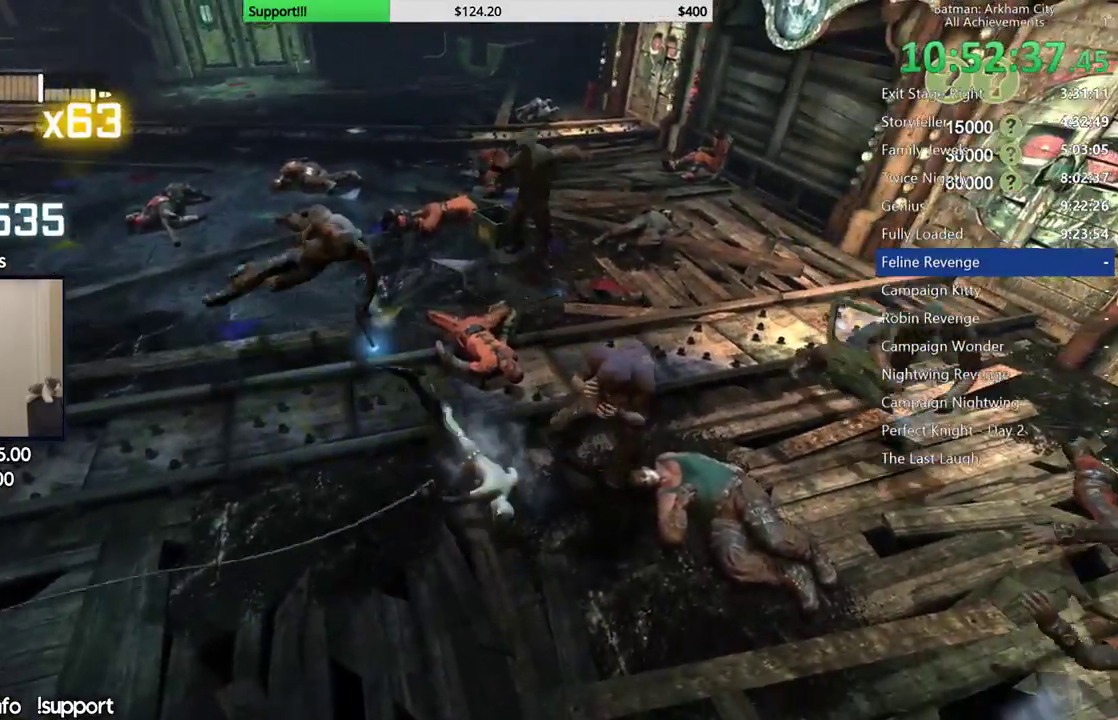
{"dt_ms": 500, "buttons": [], "left_stick": "up", "right_stick": "center", "button_events": []}
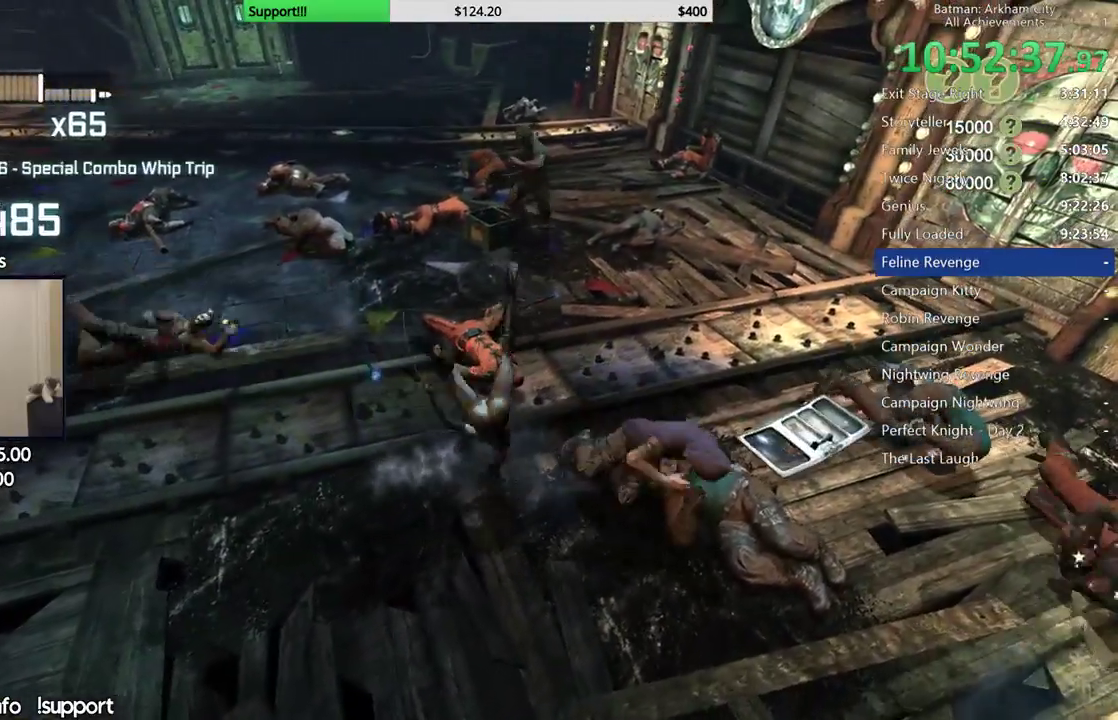
{"dt_ms": 500, "buttons": [], "left_stick": "up", "right_stick": "center", "button_events": [[283, "X", "down"], [467, "X", "up"]]}
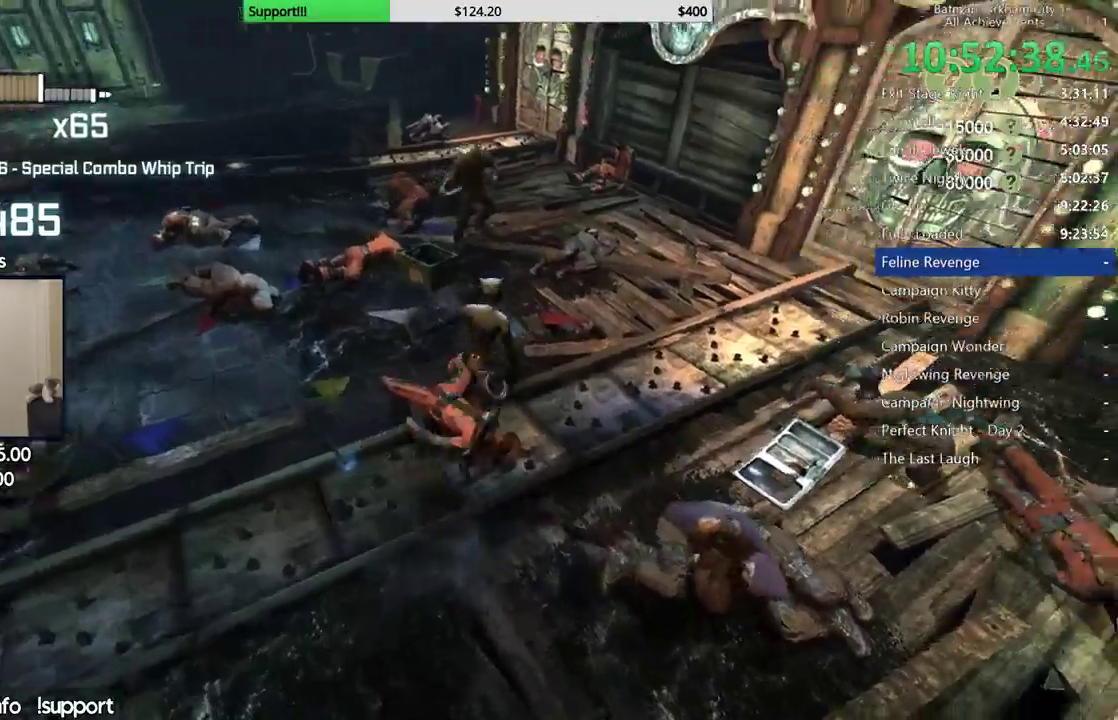
{"dt_ms": 500, "buttons": [], "left_stick": "center", "right_stick": "right", "button_events": []}
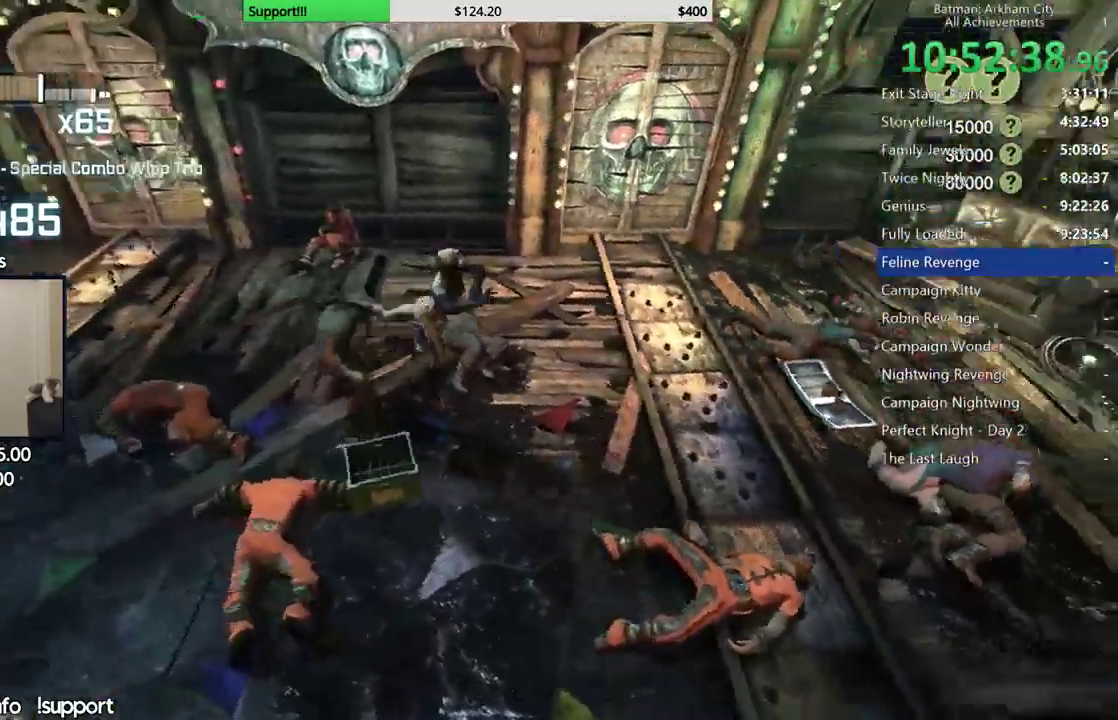
{"dt_ms": 1000, "buttons": [], "left_stick": "up", "right_stick": "down-right", "button_events": [[600, "X", "down"], [750, "X", "up"]]}
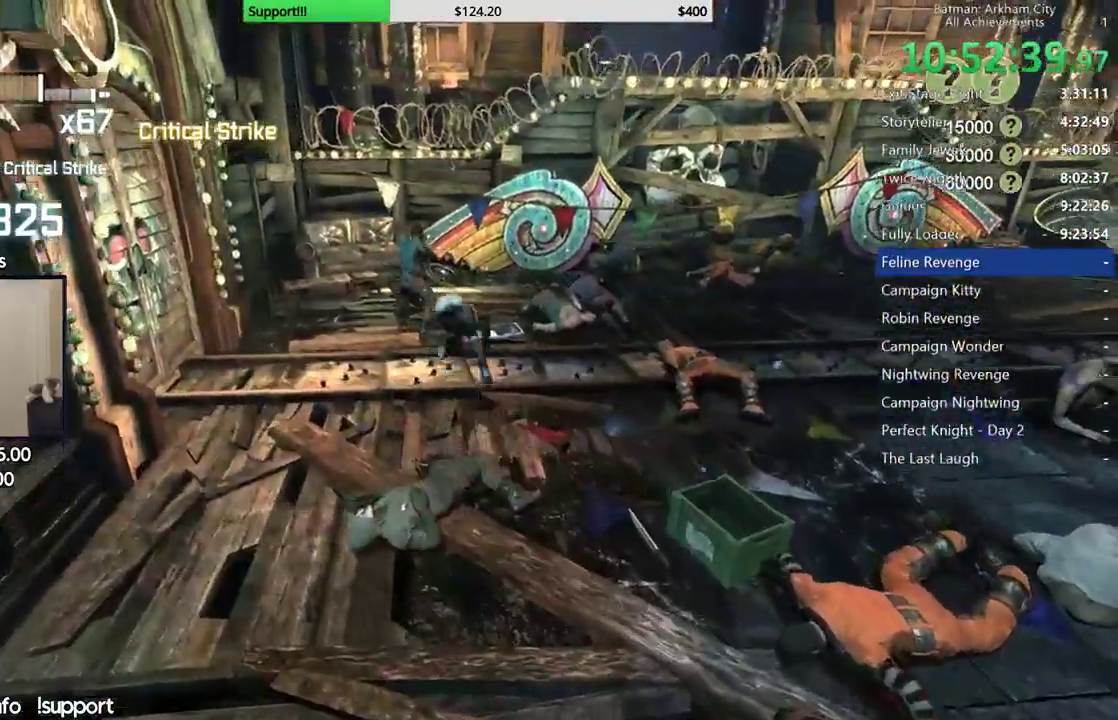
{"dt_ms": 1000, "buttons": [], "left_stick": "left", "right_stick": "center", "button_events": [[767, "L2", "down"], [833, "Y", "down"], [950, "L2", "up"], [950, "Y", "up"]]}
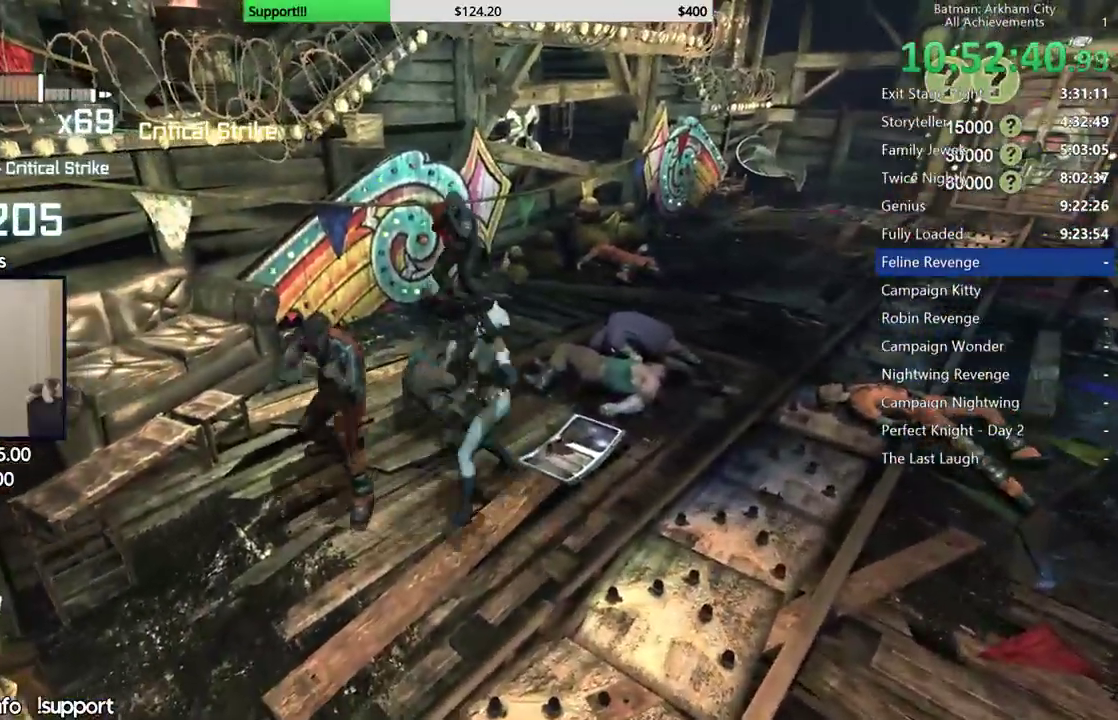
{"dt_ms": 1000, "buttons": [], "left_stick": "center", "right_stick": "center", "button_events": []}
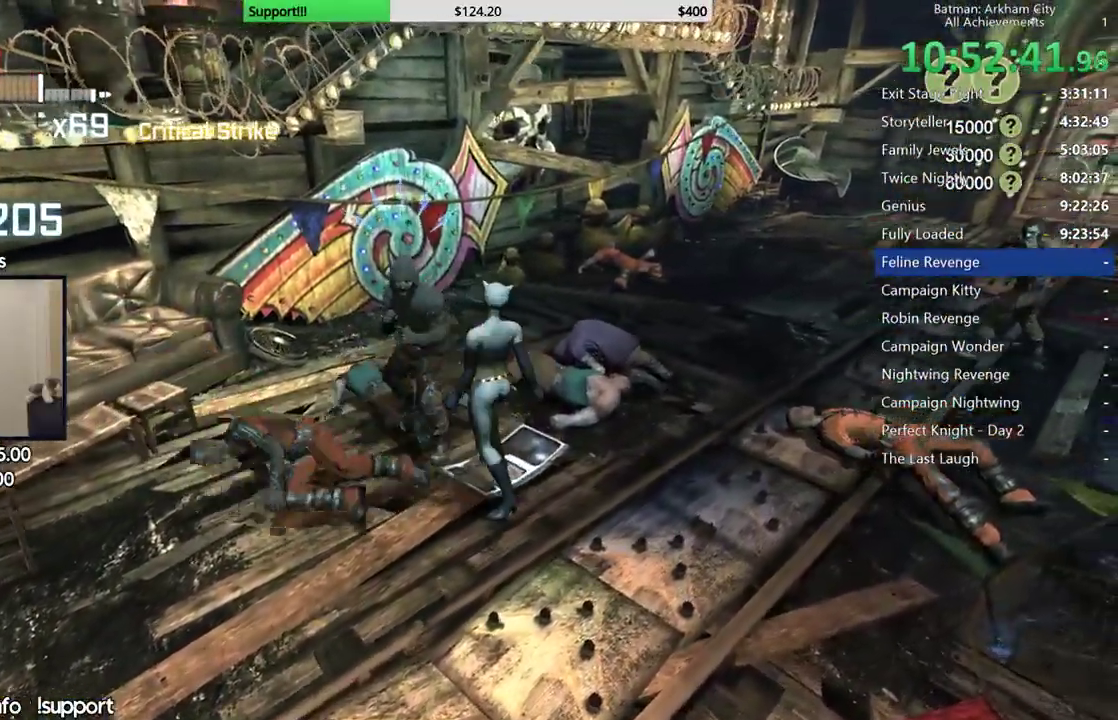
{"dt_ms": 500, "buttons": [], "left_stick": "center", "right_stick": "center", "button_events": [[117, "Y", "down"], [200, "Y", "up"], [267, "Y", "down"], [383, "Y", "up"]]}
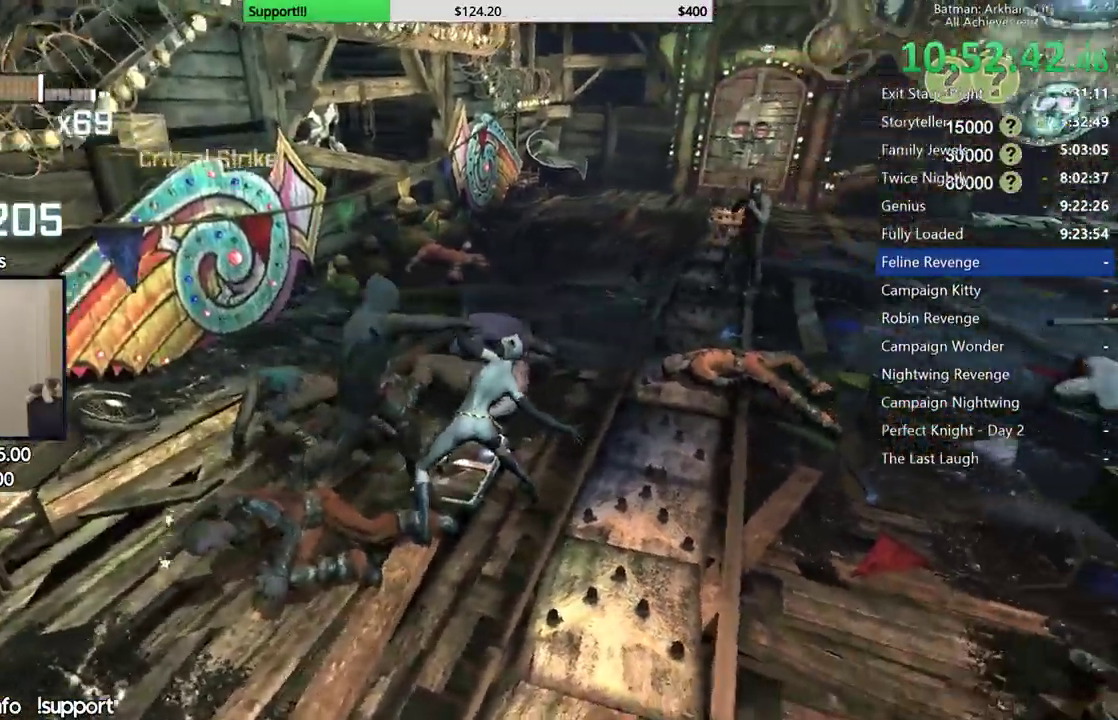
{"dt_ms": 500, "buttons": [], "left_stick": "center", "right_stick": "right", "button_events": []}
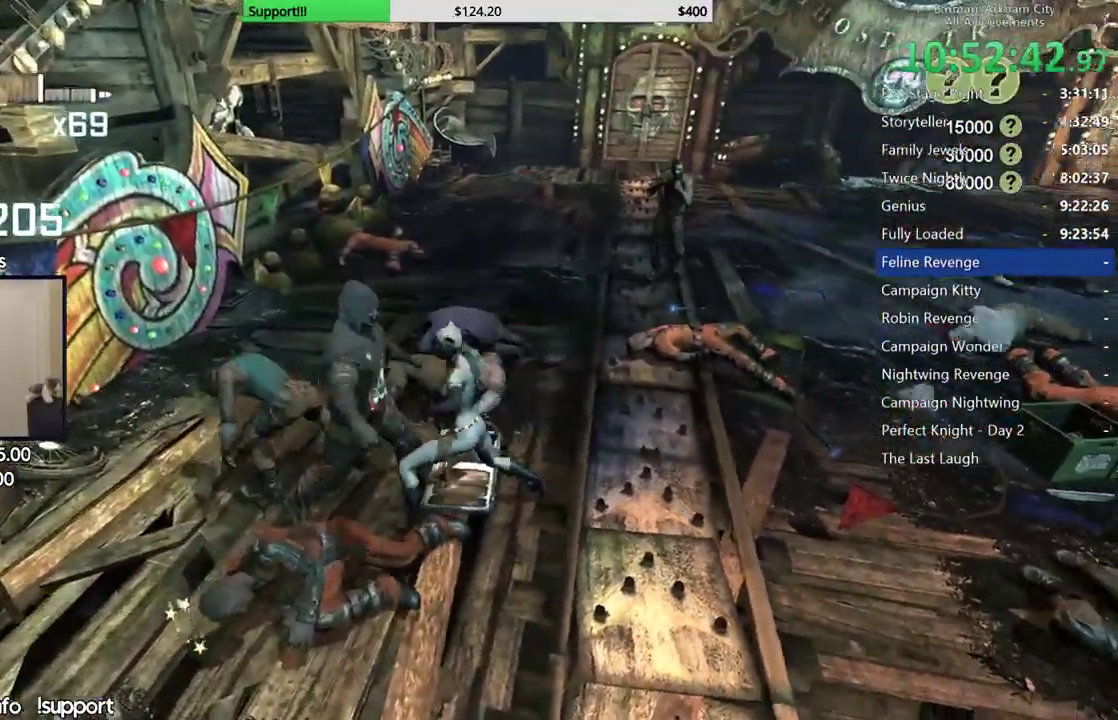
{"dt_ms": 500, "buttons": [], "left_stick": "up", "right_stick": "down", "button_events": []}
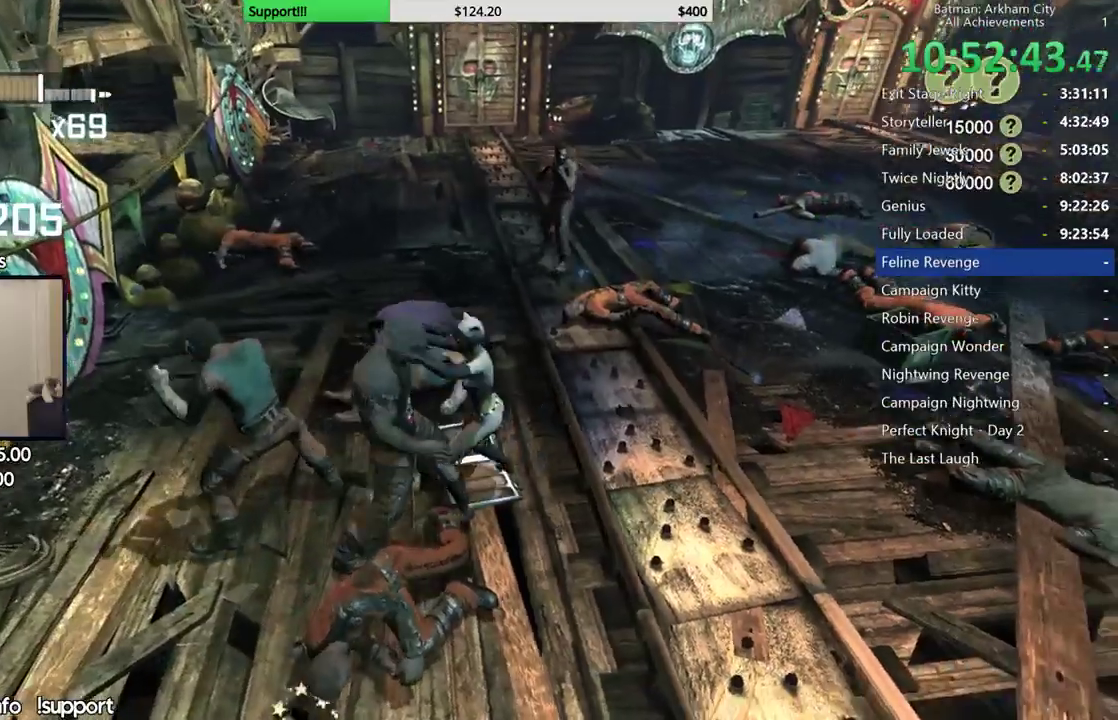
{"dt_ms": 500, "buttons": [], "left_stick": "up", "right_stick": "center", "button_events": []}
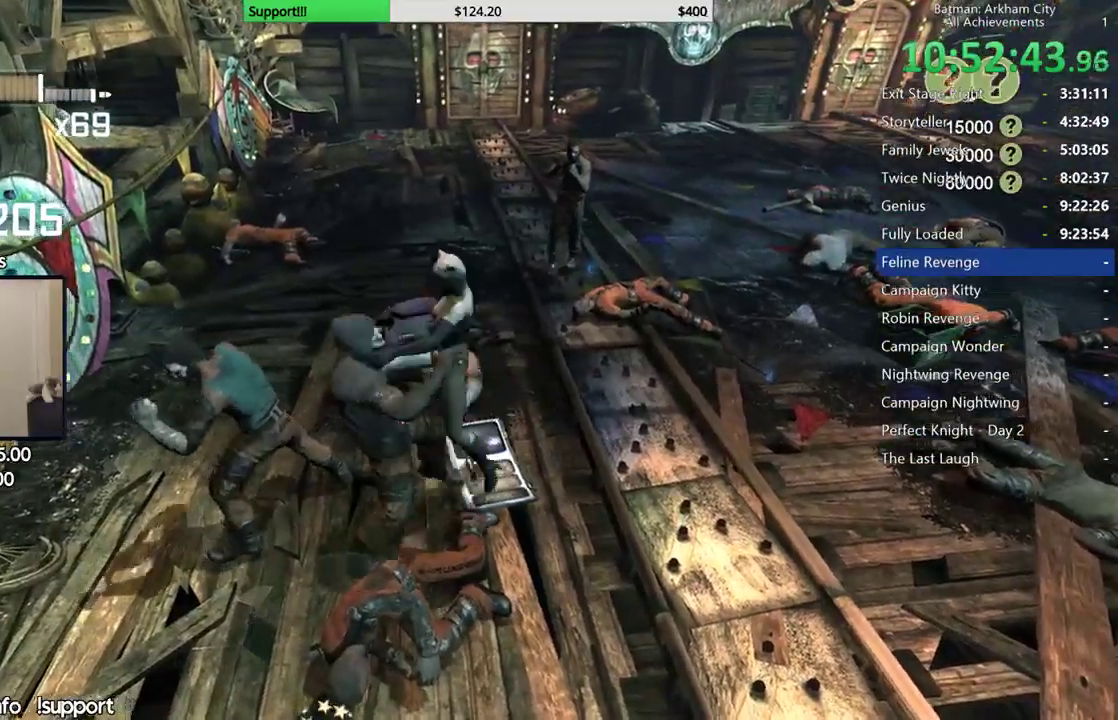
{"dt_ms": 500, "buttons": ["B"], "left_stick": "up", "right_stick": "center", "button_events": [[417, "B", "down"]]}
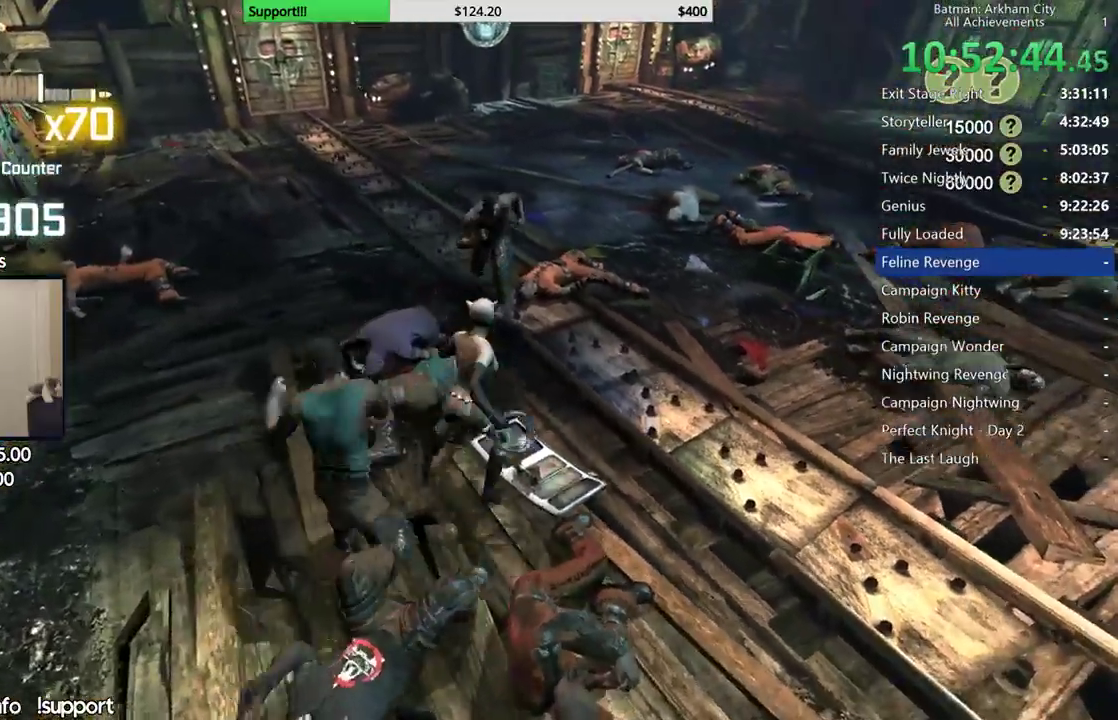
{"dt_ms": 500, "buttons": [], "left_stick": "up", "right_stick": "center", "button_events": [[33, "B", "up"]]}
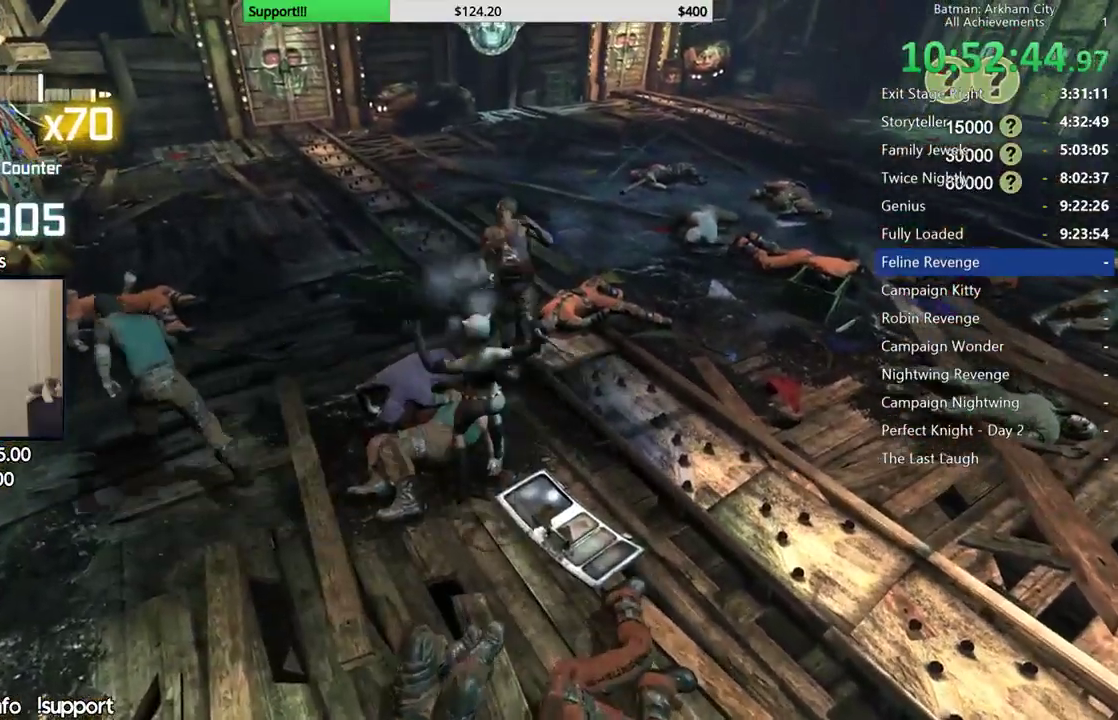
{"dt_ms": 500, "buttons": ["X"], "left_stick": "left", "right_stick": "center", "button_events": [[433, "X", "down"]]}
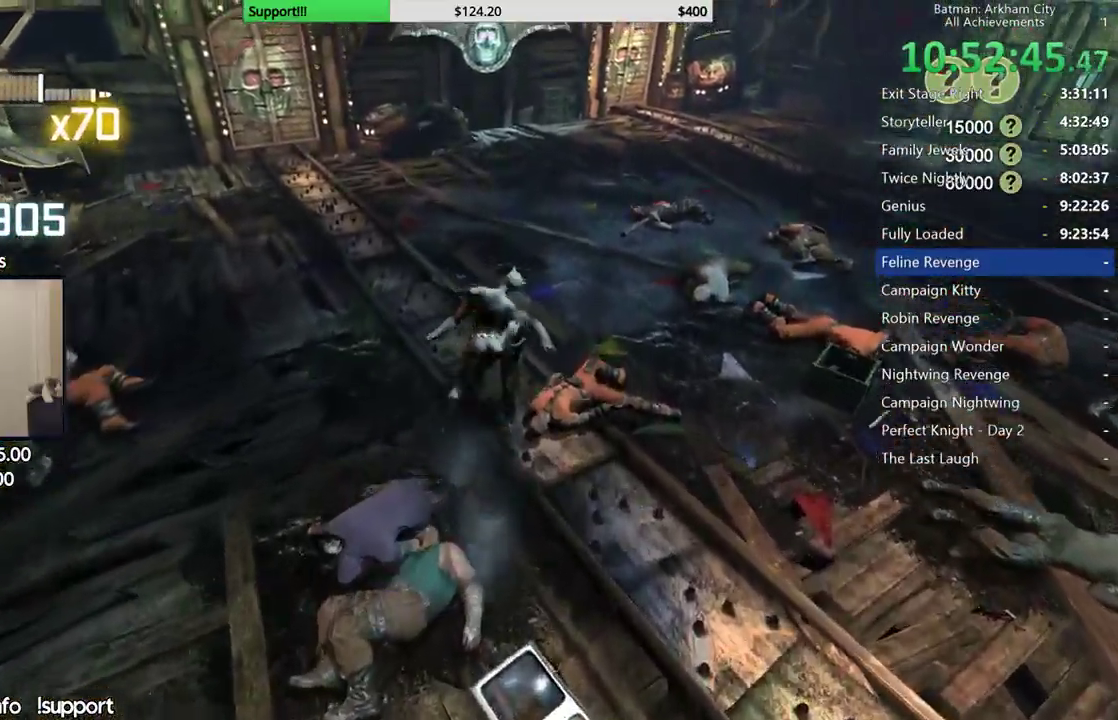
{"dt_ms": 500, "buttons": ["X"], "left_stick": "left", "right_stick": "center", "button_events": [[17, "X", "up"], [100, "X", "down"], [183, "X", "up"], [250, "X", "down"], [367, "X", "up"], [417, "X", "down"]]}